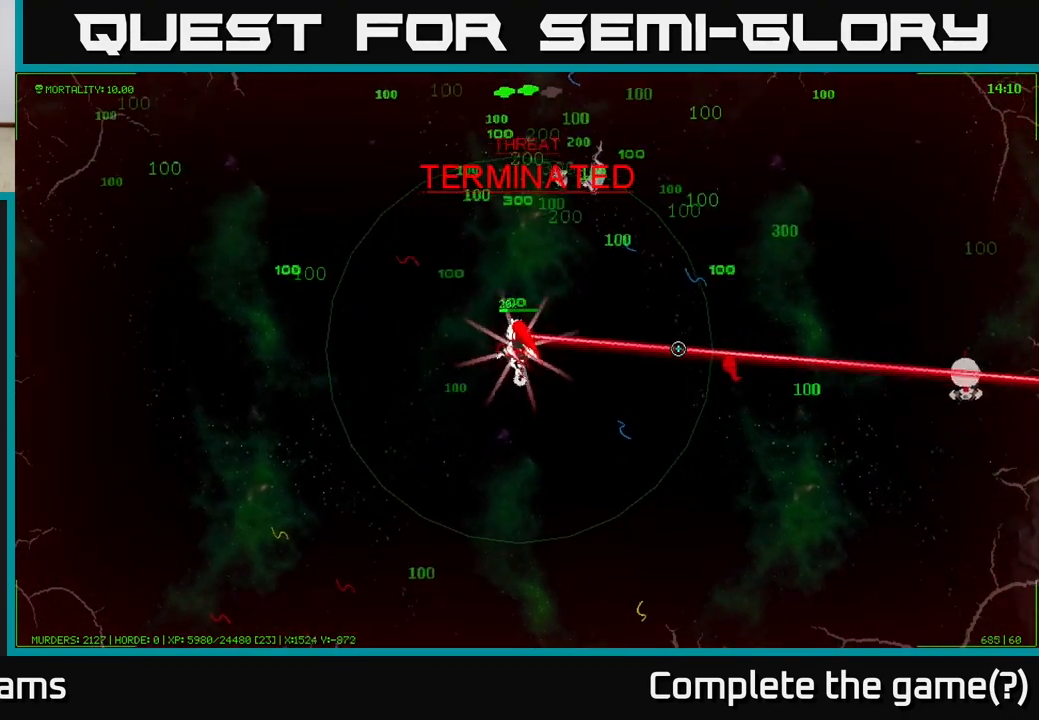
Gameplay with a controller (Xbox layout); each line is a JSON object with the inputs held at the frame after it. "events" lists button and stick changes between this image and that frame as [ms after this image, input, new state], when the widget could be followed in between.
{"buttons": [], "left_stick": "up", "right_stick": "center", "events": [[300, "left_stick", "up"]]}
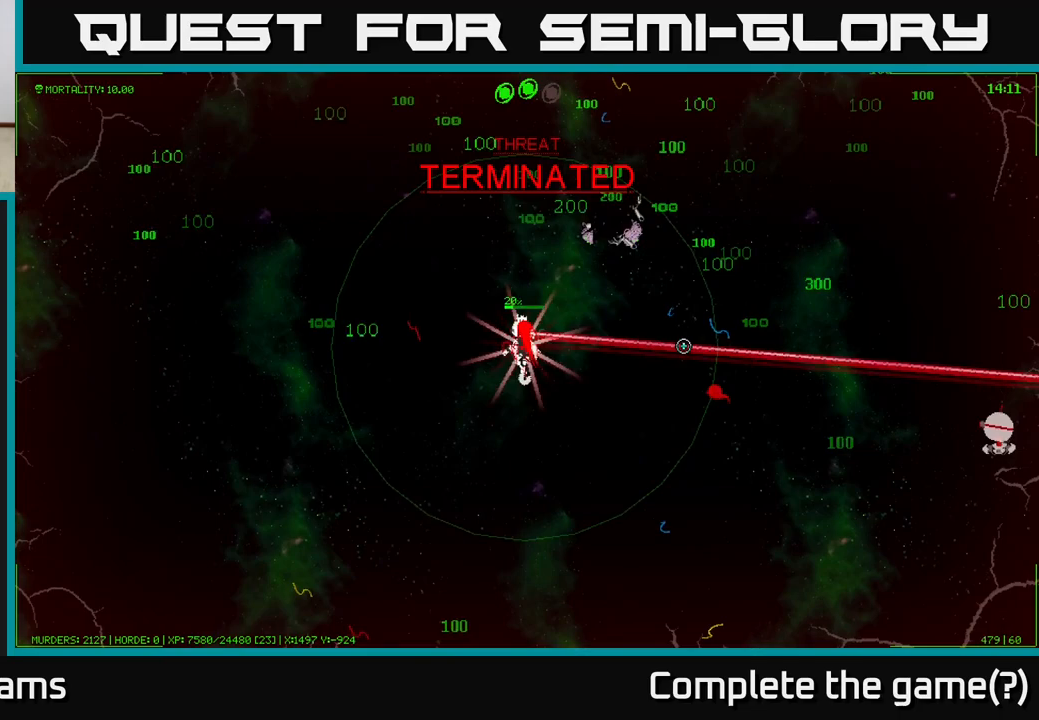
{"buttons": [], "left_stick": "up", "right_stick": "center", "events": []}
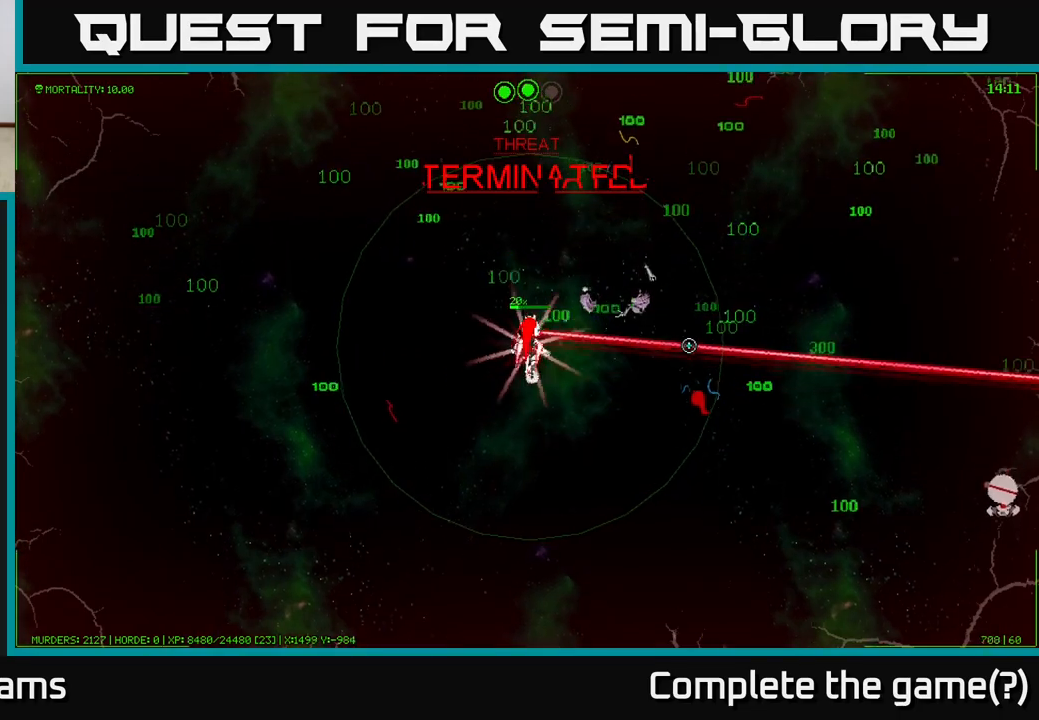
{"buttons": [], "left_stick": "up-left", "right_stick": "center", "events": [[150, "left_stick", "up-left"]]}
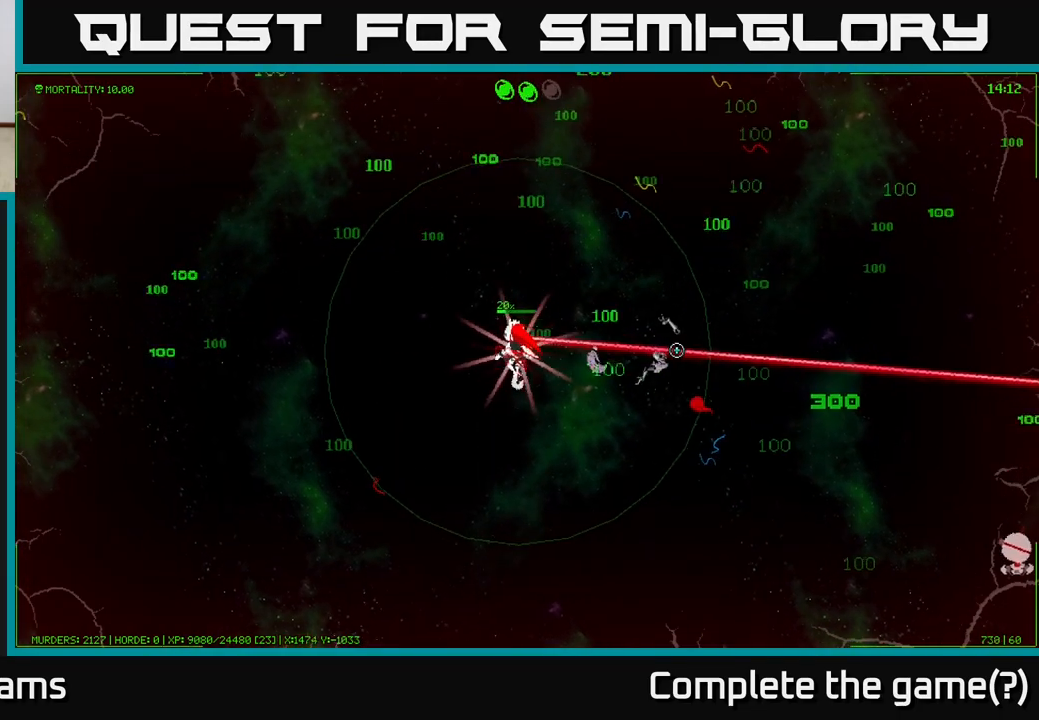
{"buttons": [], "left_stick": "left", "right_stick": "center", "events": [[300, "left_stick", "left"]]}
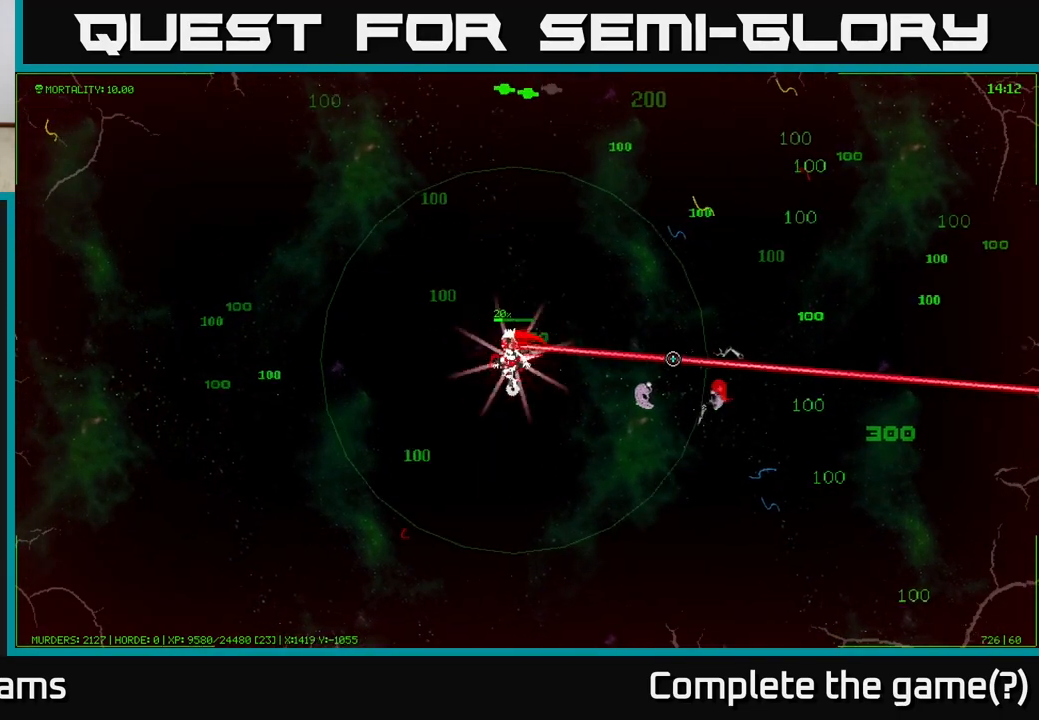
{"buttons": [], "left_stick": "left", "right_stick": "center", "events": []}
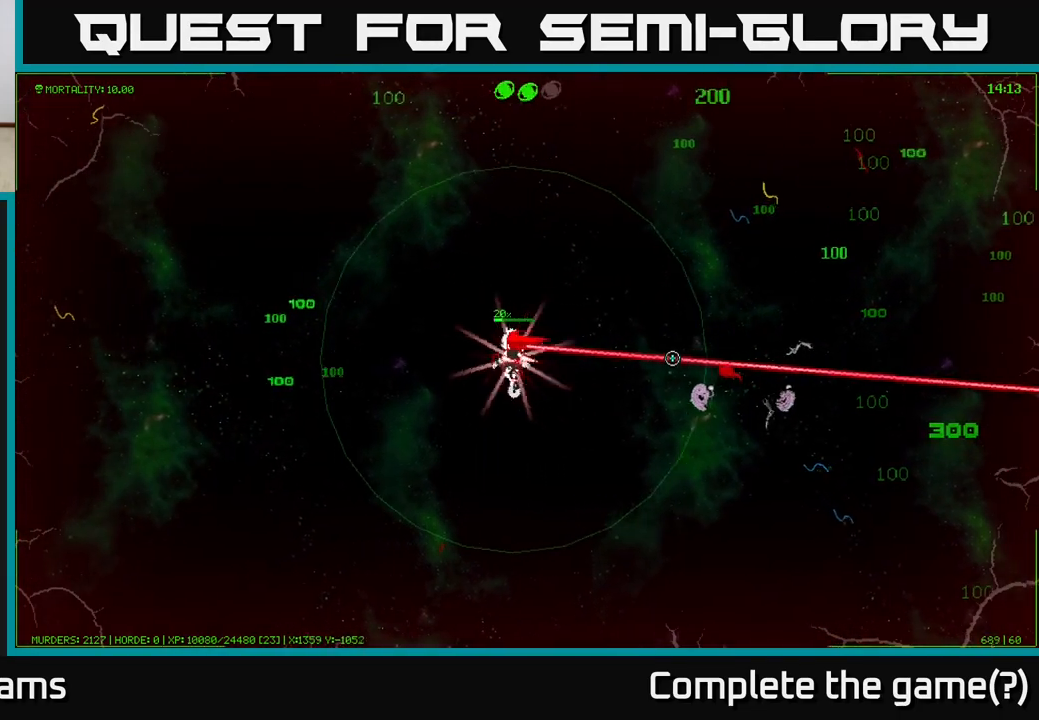
{"buttons": [], "left_stick": "up-left", "right_stick": "center", "events": [[33, "left_stick", "up-left"]]}
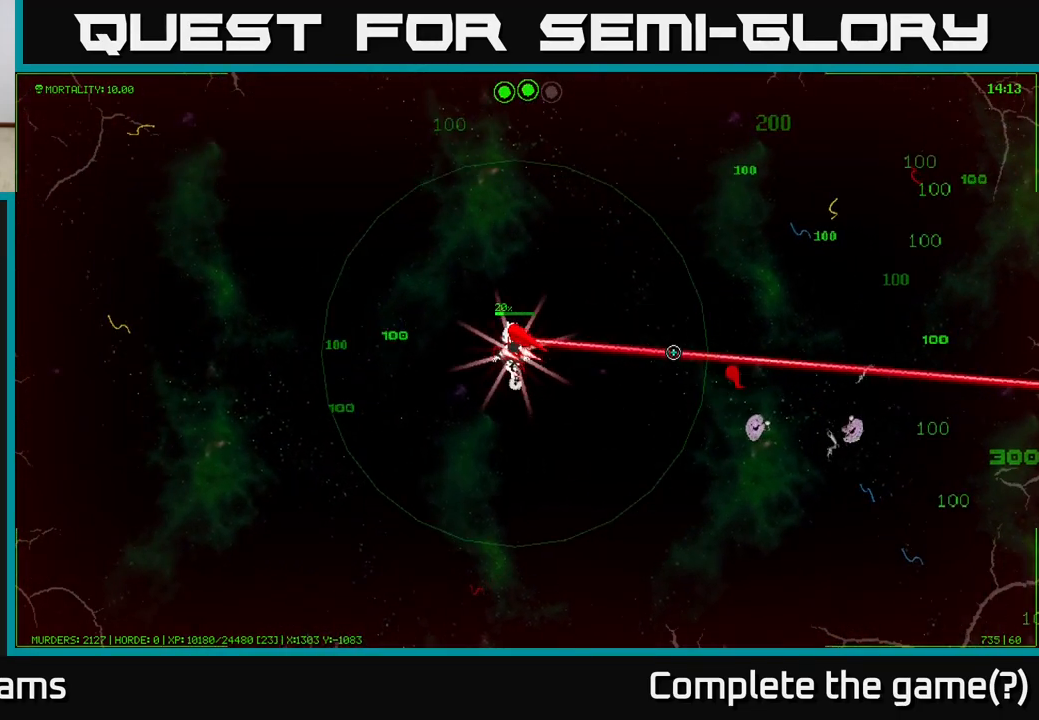
{"buttons": [], "left_stick": "up-right", "right_stick": "center", "events": [[250, "left_stick", "down-left"], [383, "left_stick", "up-left"], [483, "left_stick", "up-right"]]}
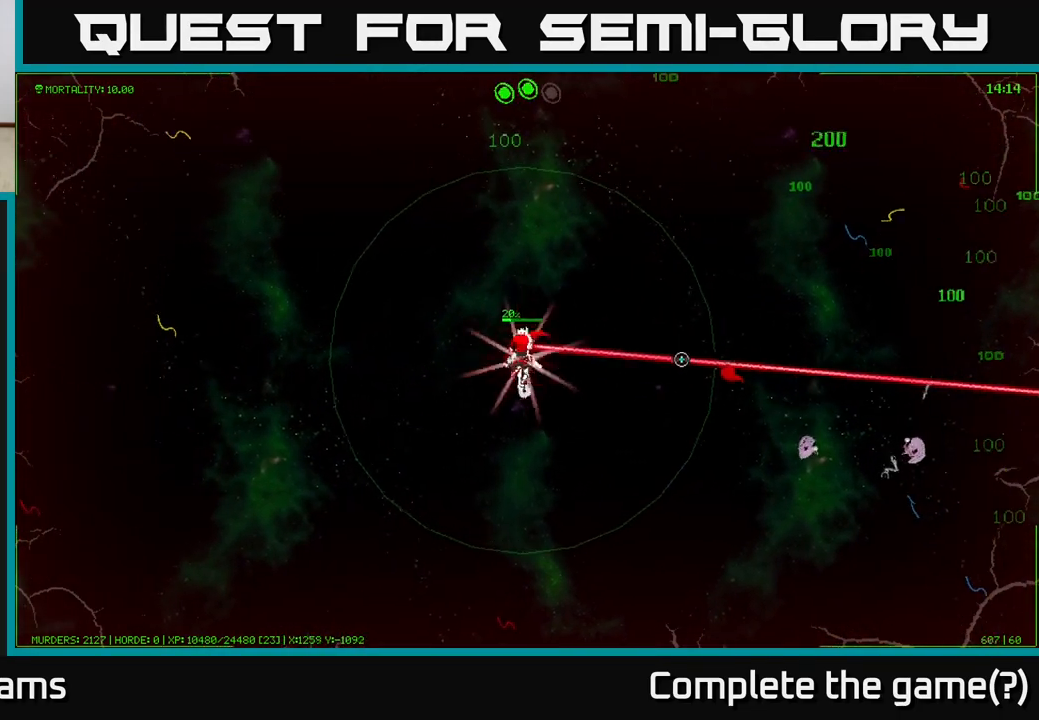
{"buttons": [], "left_stick": "up-right", "right_stick": "up-right", "events": [[17, "right_stick", "right"], [233, "right_stick", "up-right"]]}
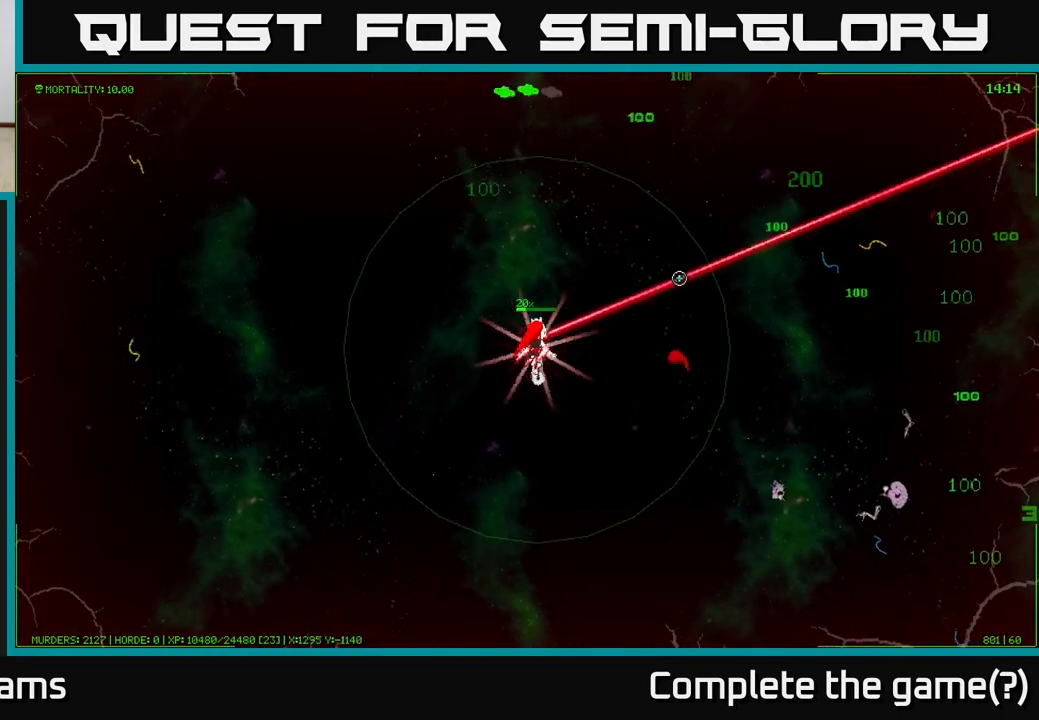
{"buttons": [], "left_stick": "up-right", "right_stick": "up-right", "events": []}
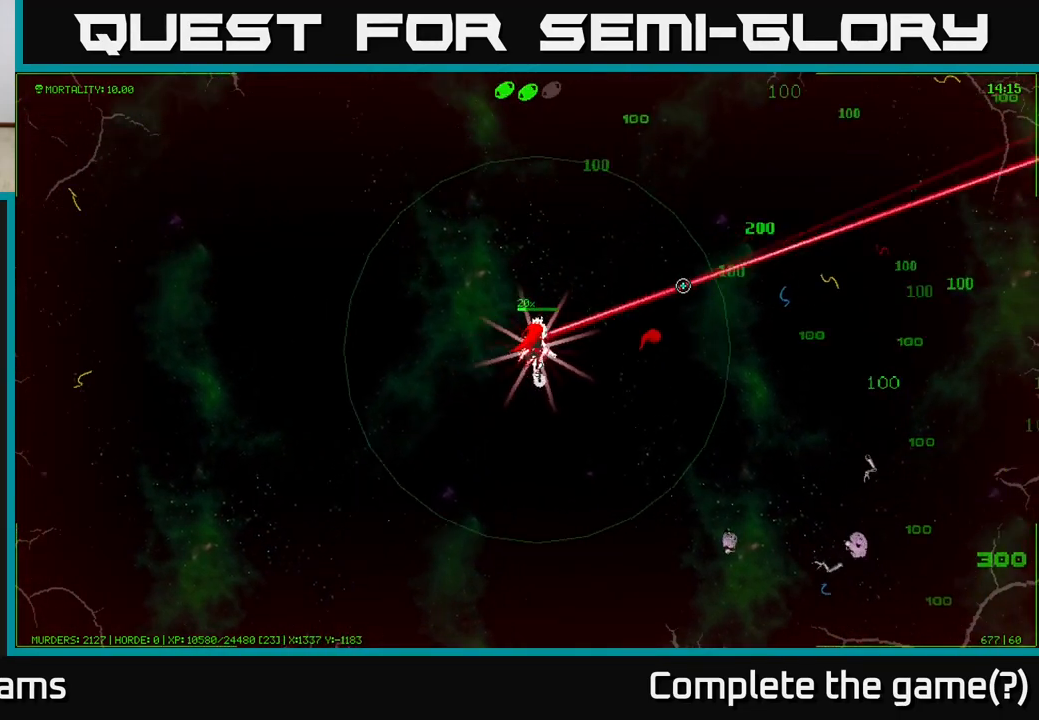
{"buttons": [], "left_stick": "up-right", "right_stick": "right", "events": [[233, "right_stick", "center"], [450, "right_stick", "right"]]}
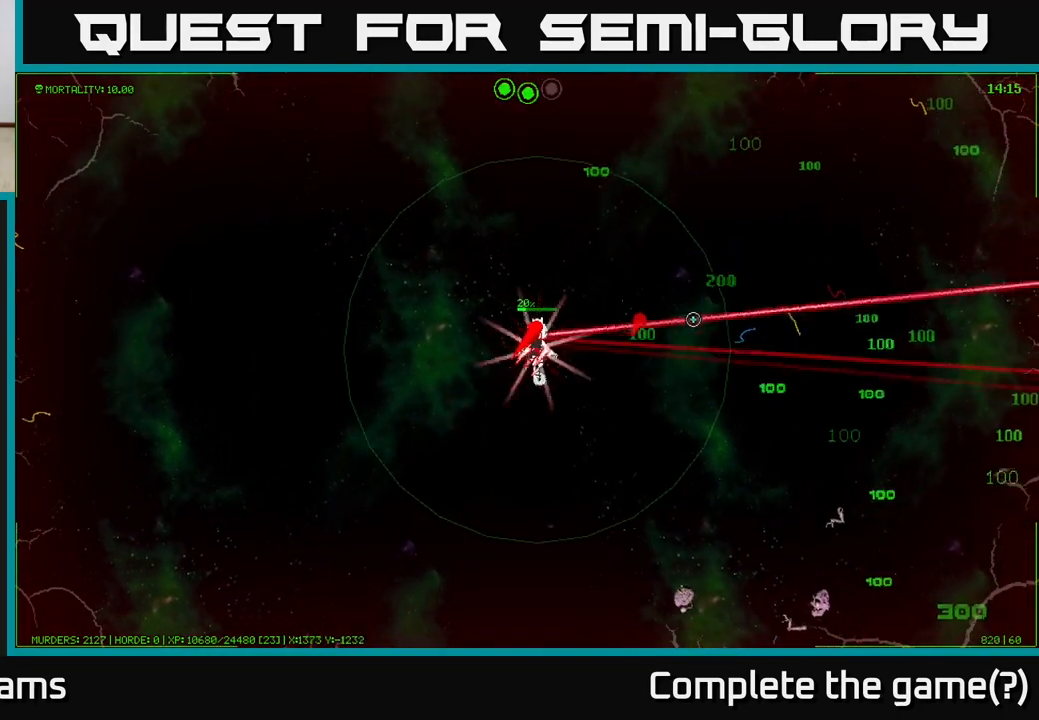
{"buttons": [], "left_stick": "up-right", "right_stick": "right", "events": []}
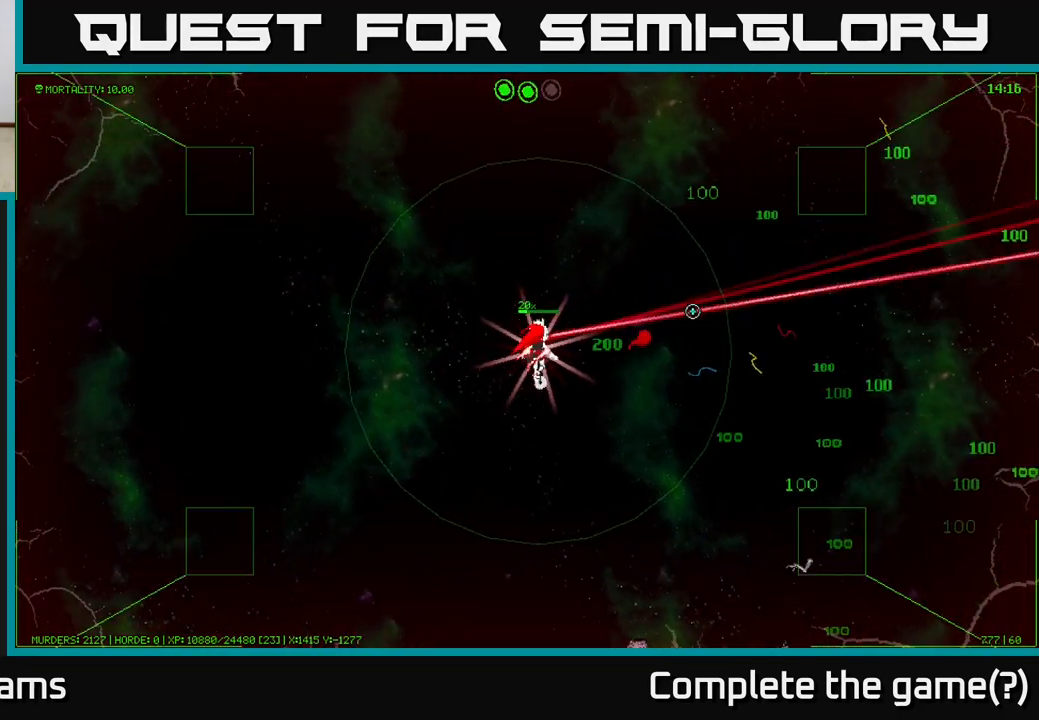
{"buttons": [], "left_stick": "up-right", "right_stick": "right", "events": []}
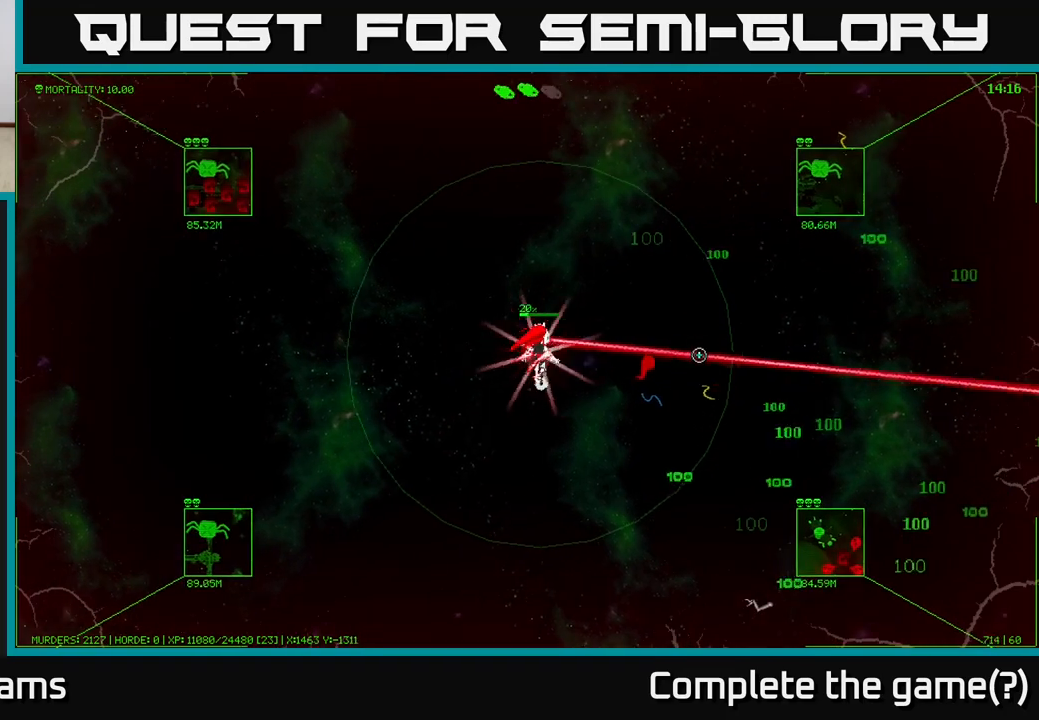
{"buttons": [], "left_stick": "right", "right_stick": "center", "events": [[67, "left_stick", "right"], [67, "right_stick", "down-right"], [183, "right_stick", "center"]]}
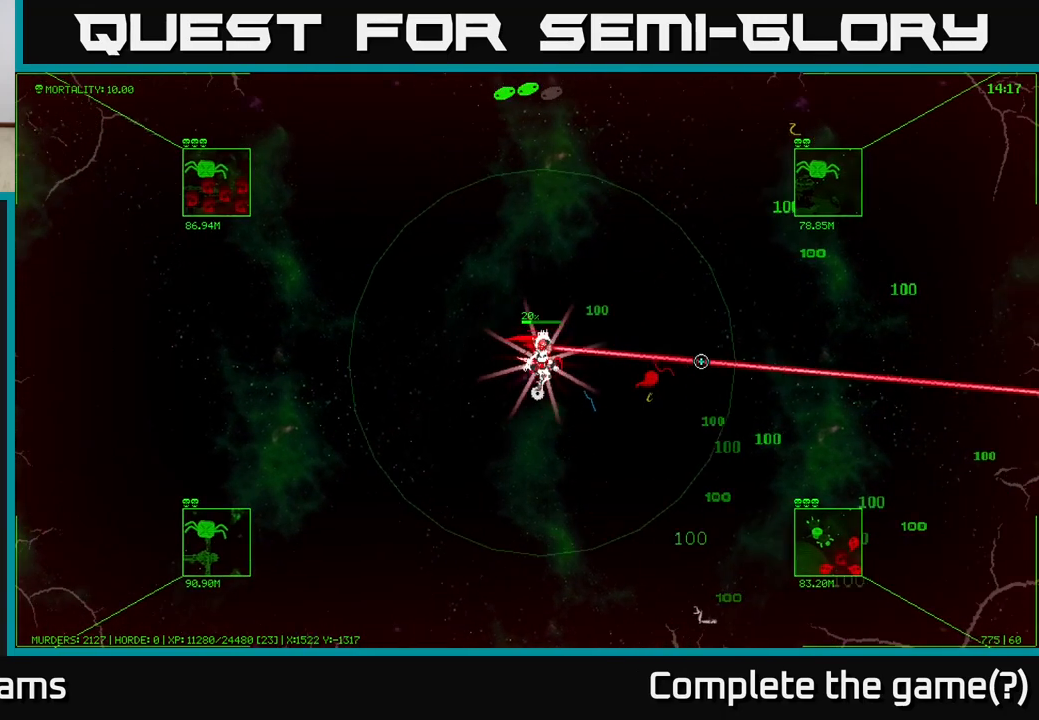
{"buttons": [], "left_stick": "down-right", "right_stick": "center", "events": [[50, "left_stick", "down-right"]]}
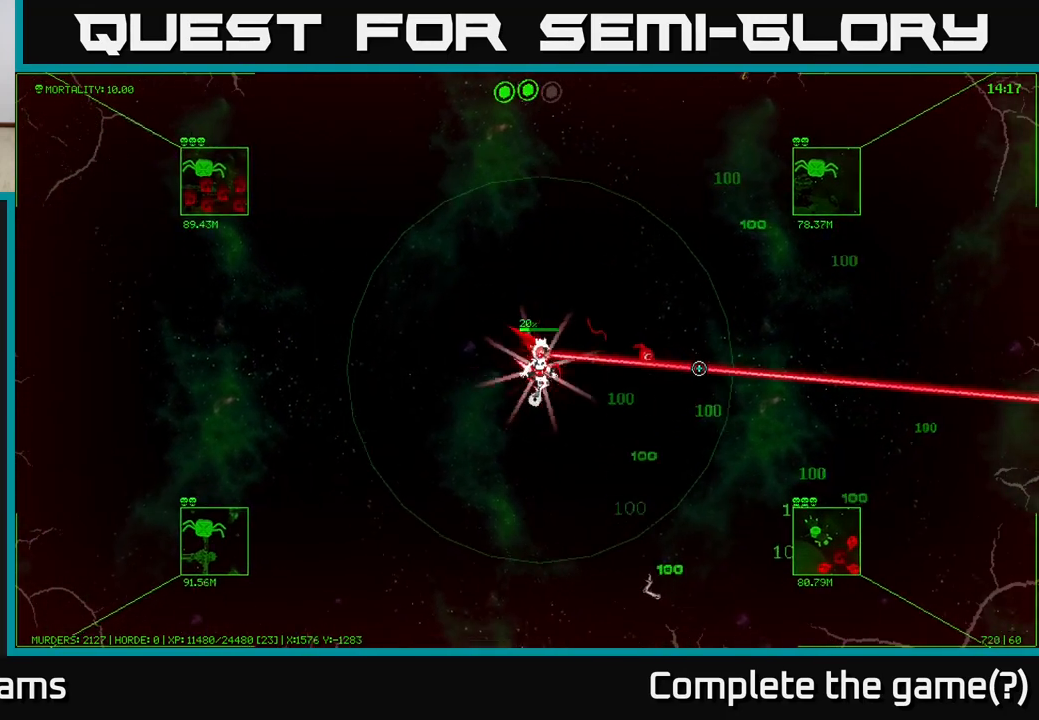
{"buttons": [], "left_stick": "down-right", "right_stick": "center", "events": []}
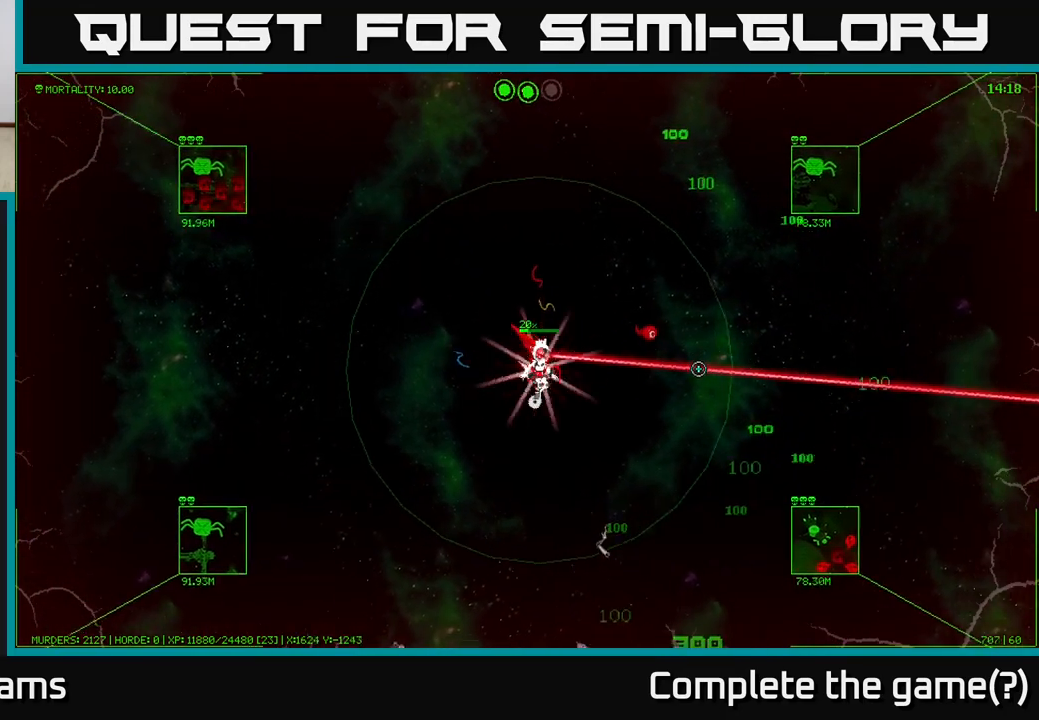
{"buttons": [], "left_stick": "down-right", "right_stick": "center", "events": []}
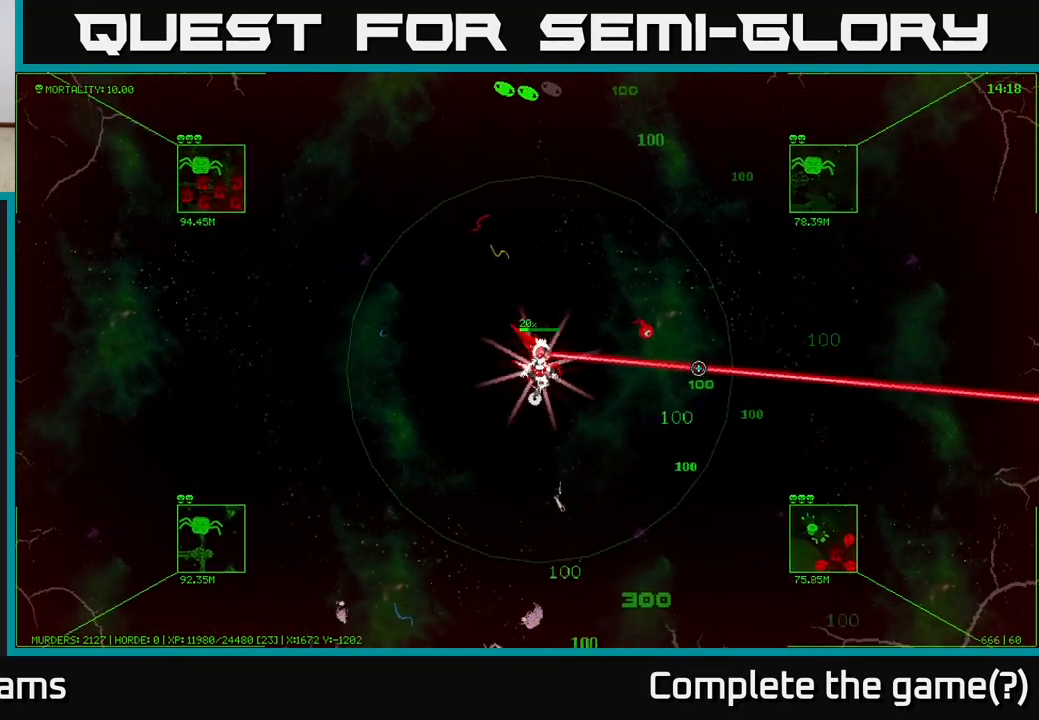
{"buttons": [], "left_stick": "right", "right_stick": "center", "events": [[483, "left_stick", "right"]]}
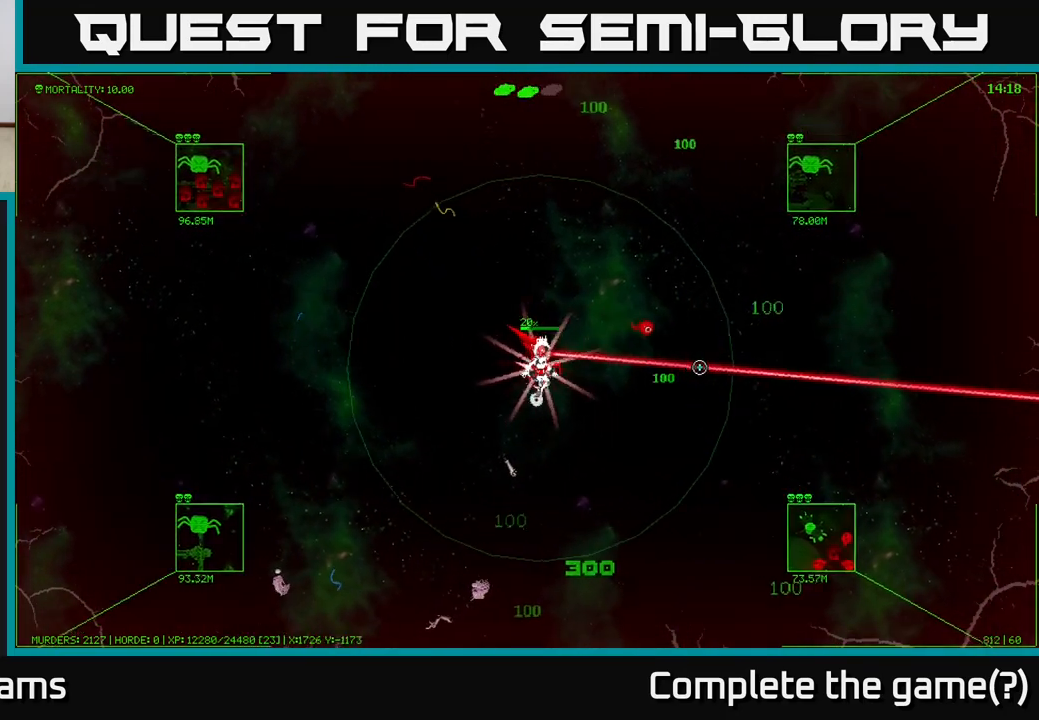
{"buttons": [], "left_stick": "up-right", "right_stick": "center", "events": [[200, "left_stick", "up-right"]]}
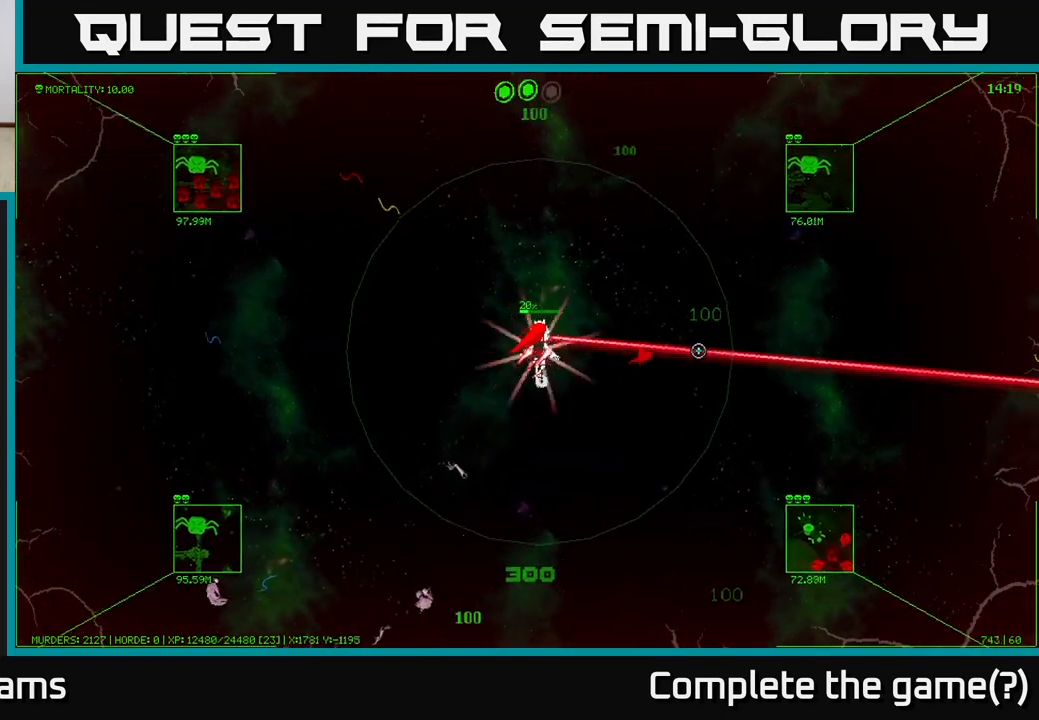
{"buttons": [], "left_stick": "up", "right_stick": "center", "events": [[333, "left_stick", "up"]]}
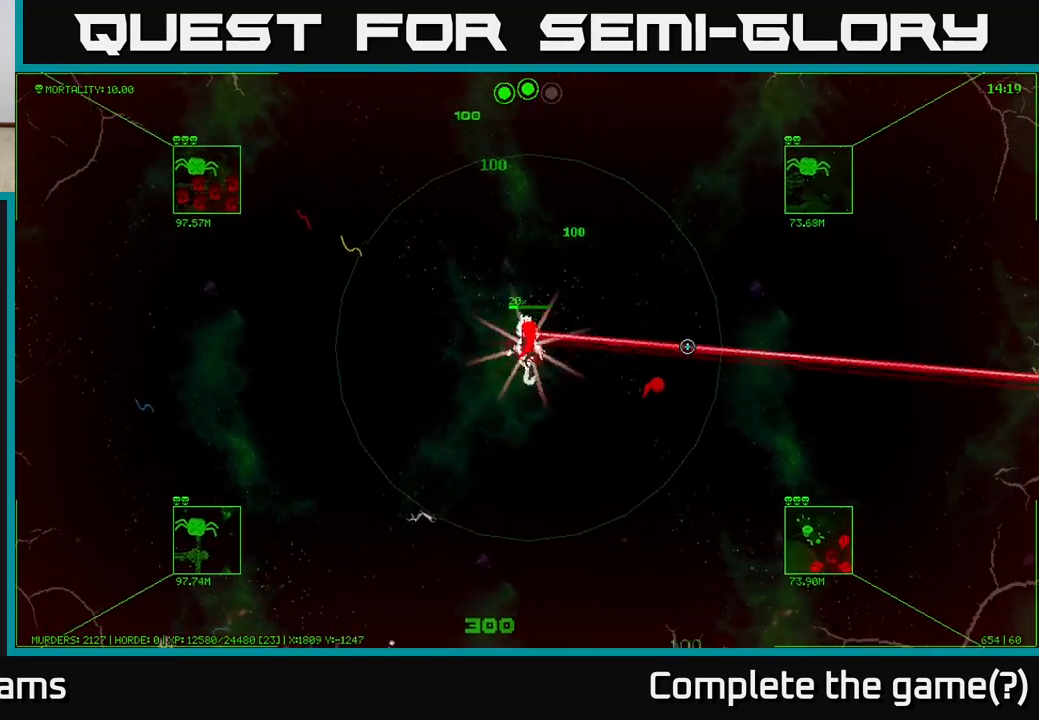
{"buttons": [], "left_stick": "down", "right_stick": "center", "events": [[267, "left_stick", "up-left"], [417, "left_stick", "down"]]}
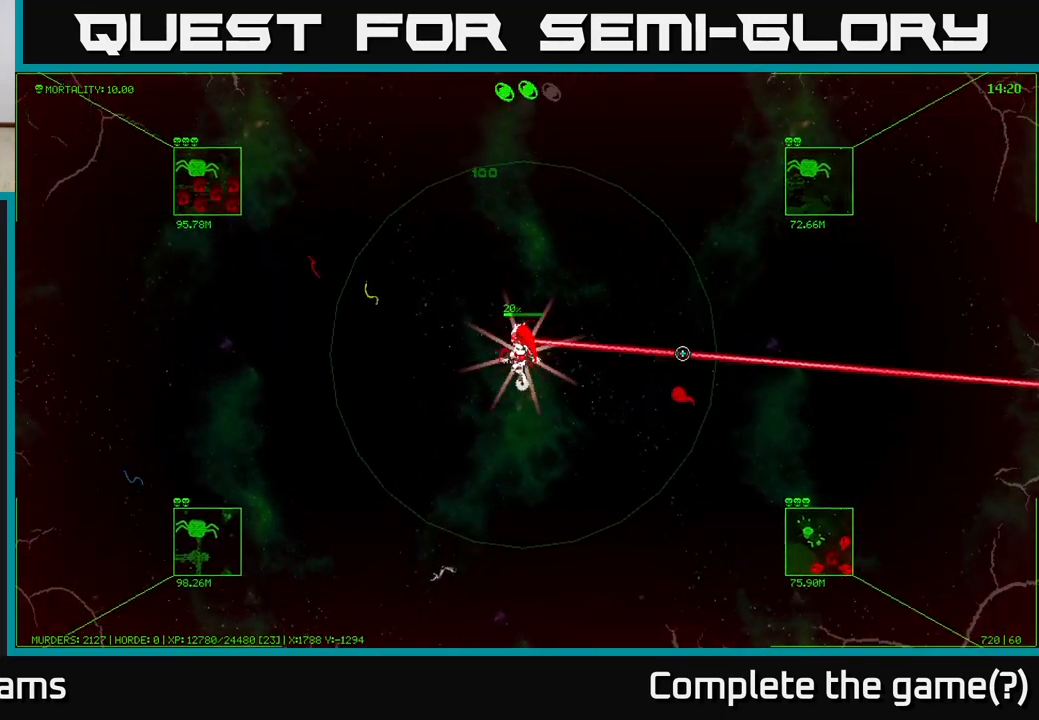
{"buttons": [], "left_stick": "down", "right_stick": "center", "events": []}
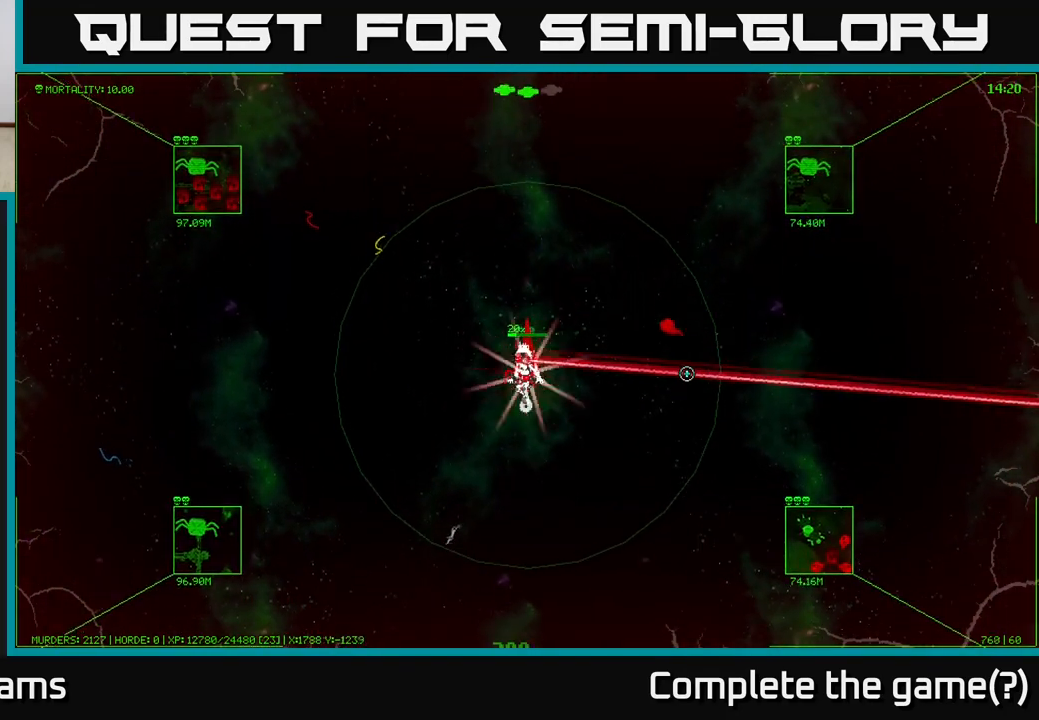
{"buttons": [], "left_stick": "down", "right_stick": "center", "events": []}
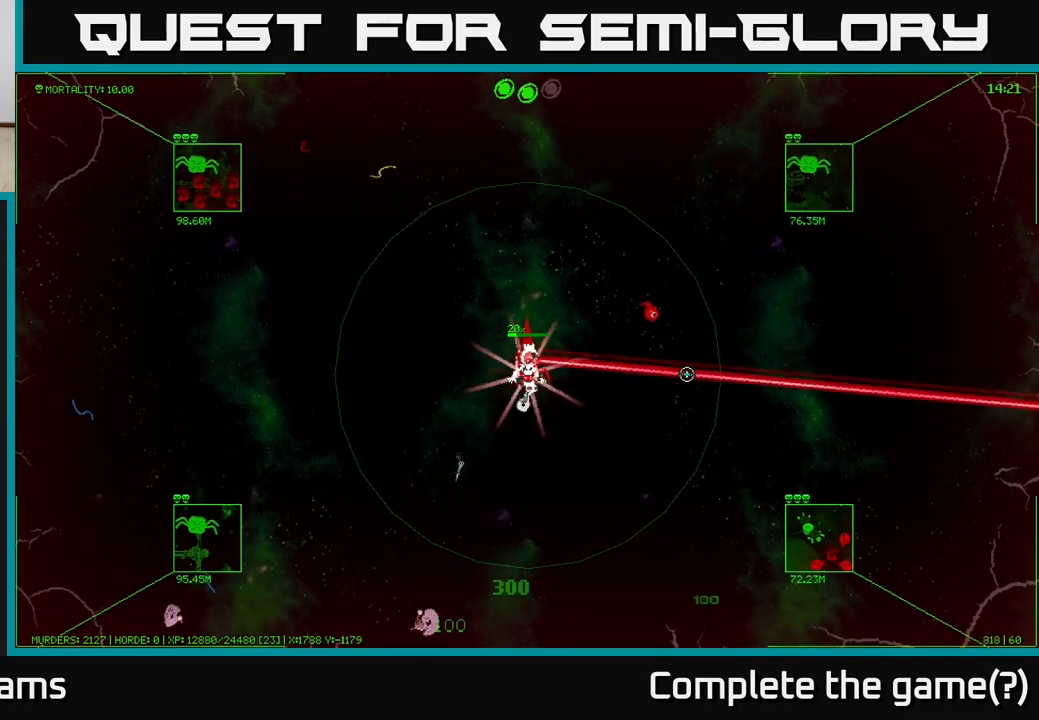
{"buttons": [], "left_stick": "down", "right_stick": "center", "events": []}
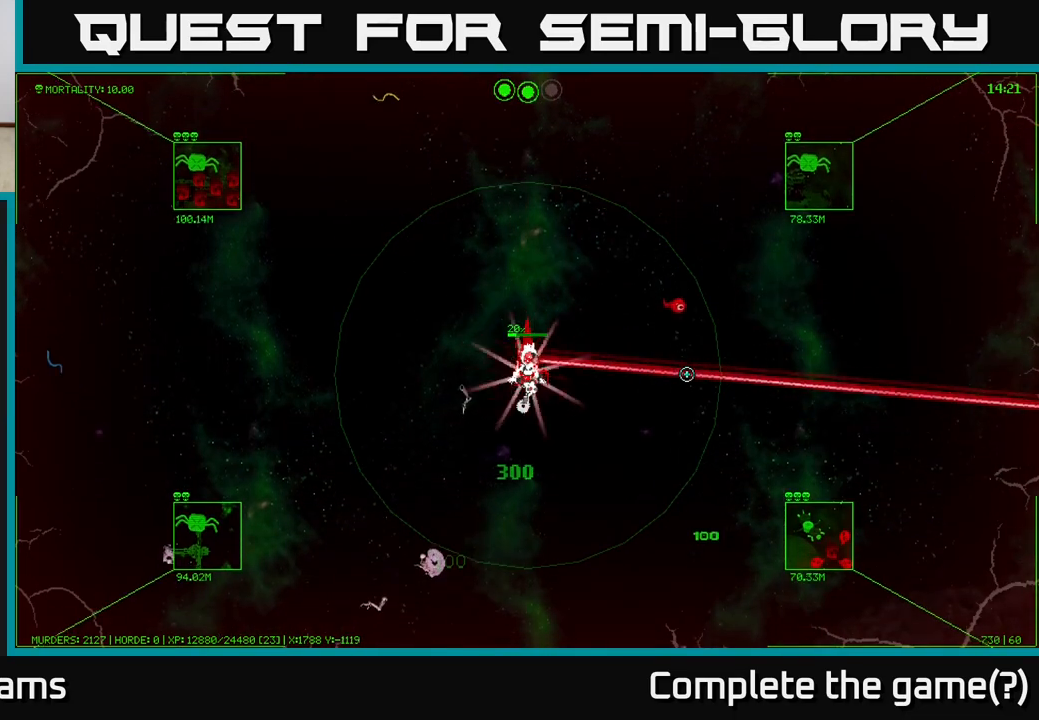
{"buttons": [], "left_stick": "down-right", "right_stick": "center", "events": [[233, "left_stick", "down-right"]]}
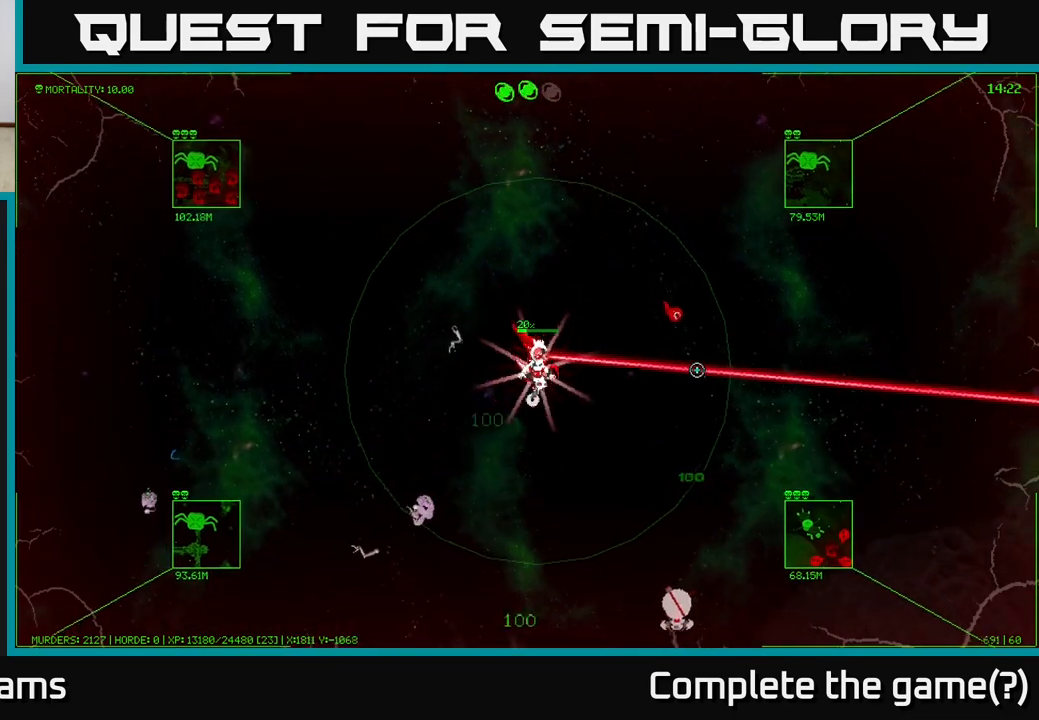
{"buttons": [], "left_stick": "down-left", "right_stick": "center", "events": [[33, "left_stick", "down"], [467, "left_stick", "down-left"]]}
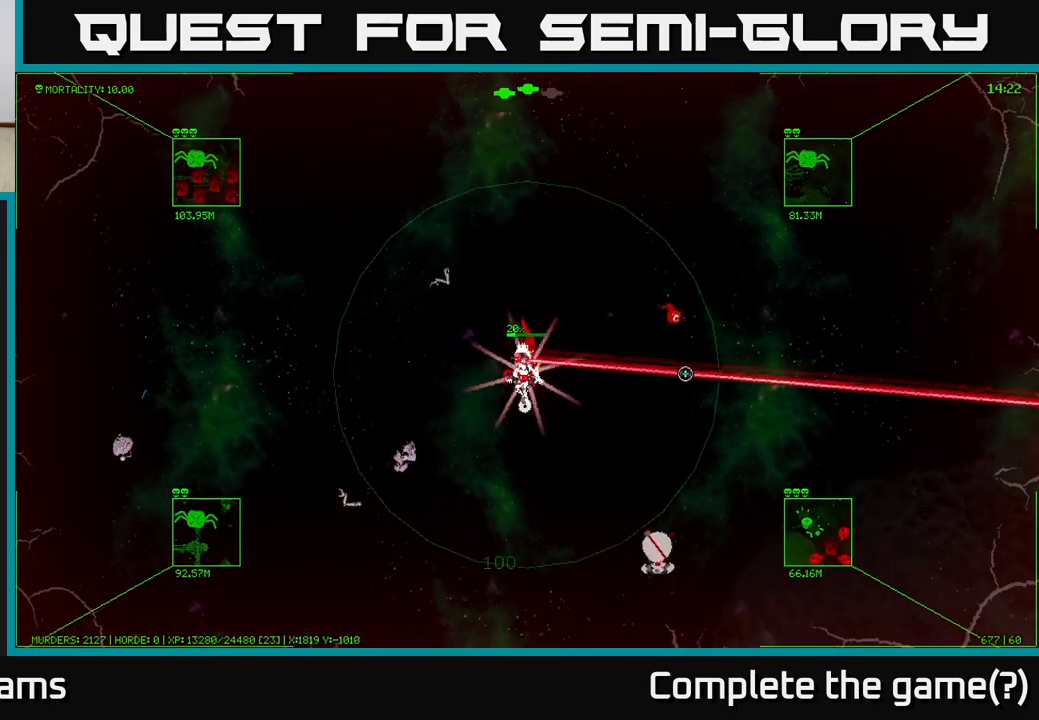
{"buttons": [], "left_stick": "down-left", "right_stick": "center", "events": []}
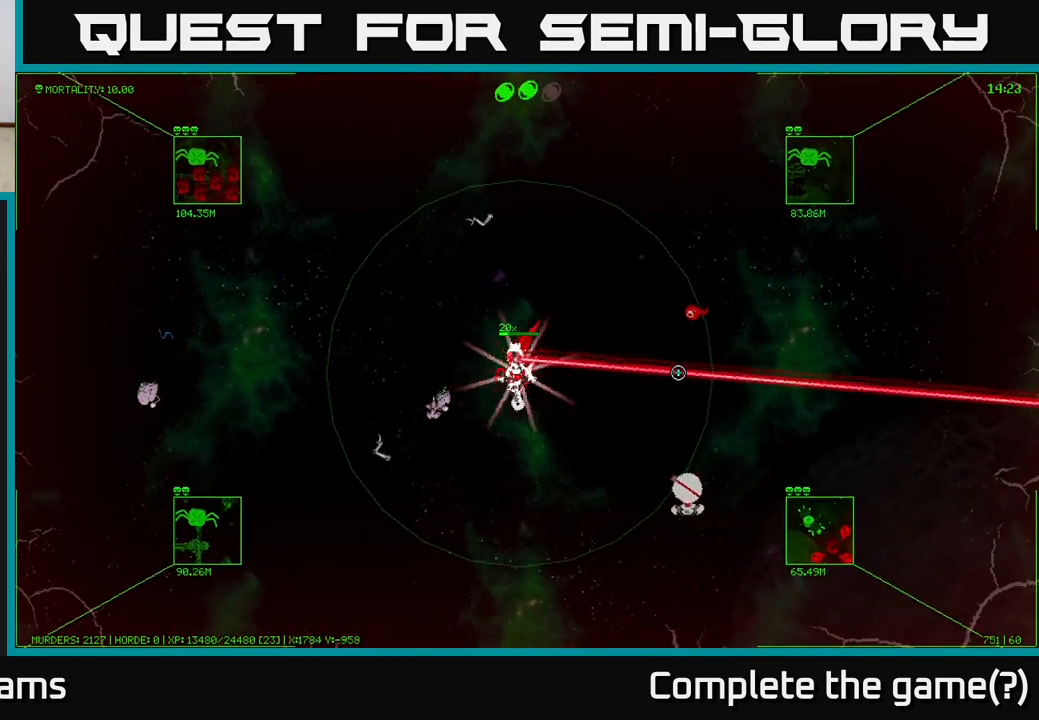
{"buttons": [], "left_stick": "down-left", "right_stick": "center", "events": []}
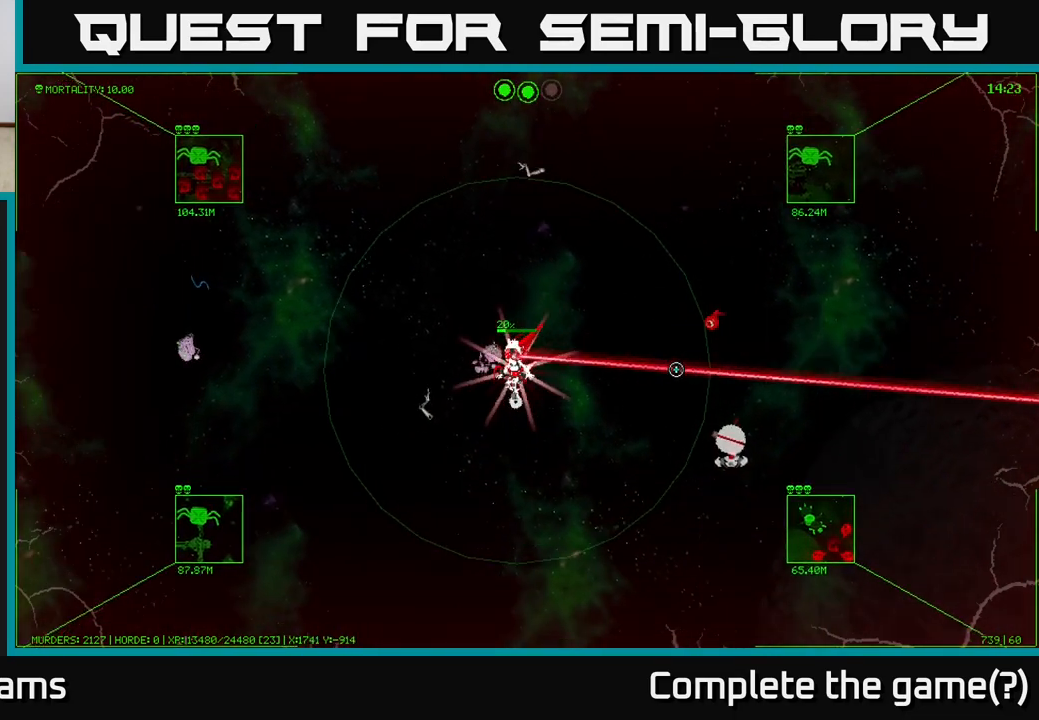
{"buttons": [], "left_stick": "center", "right_stick": "center", "events": [[250, "left_stick", "center"]]}
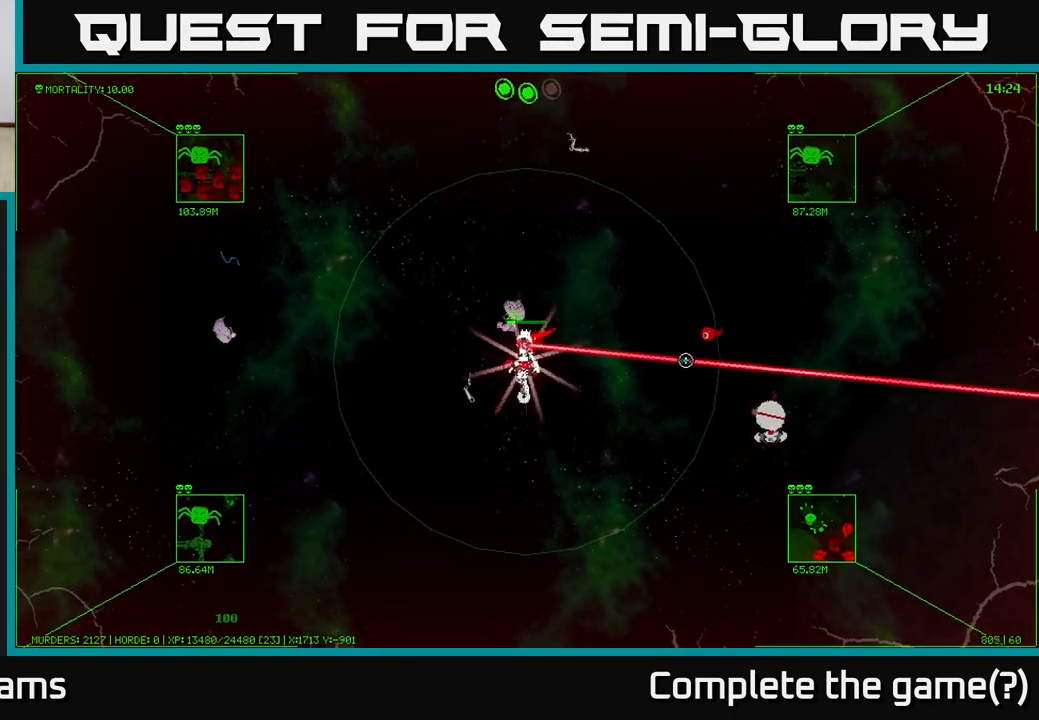
{"buttons": [], "left_stick": "down-left", "right_stick": "center", "events": [[433, "left_stick", "down-left"]]}
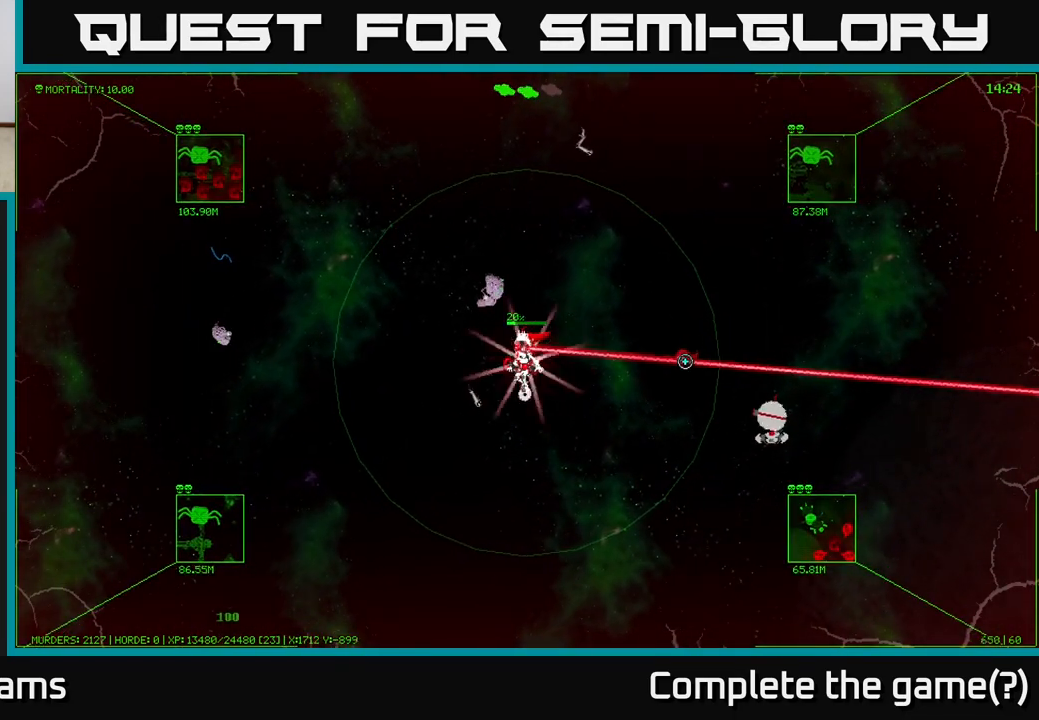
{"buttons": [], "left_stick": "down-left", "right_stick": "center", "events": []}
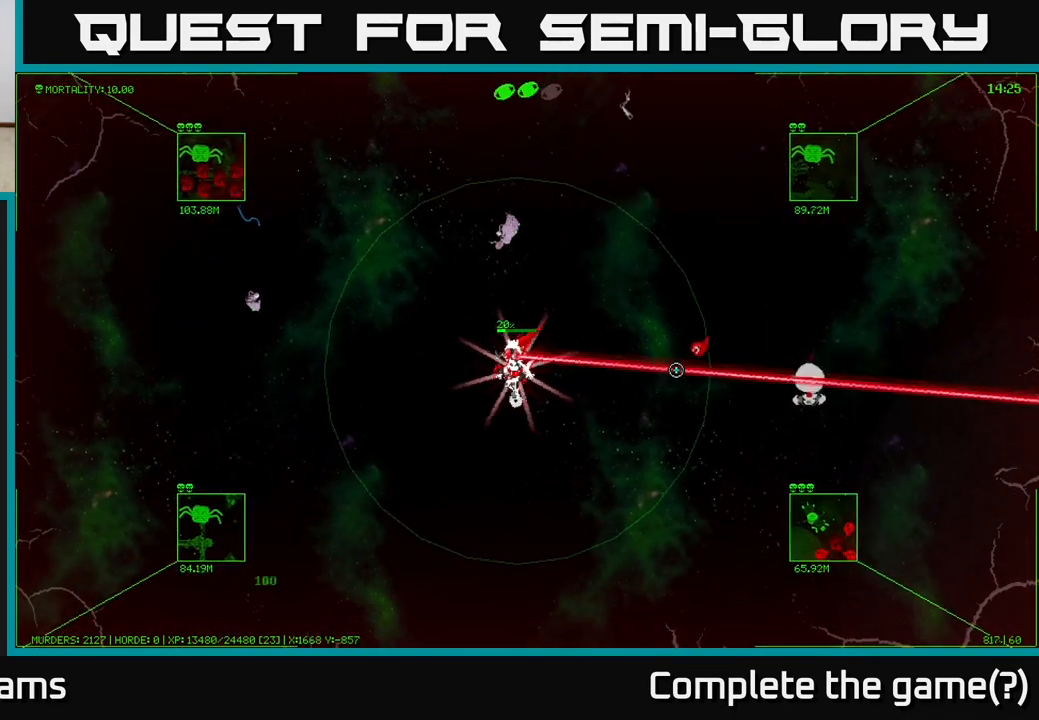
{"buttons": [], "left_stick": "down-left", "right_stick": "center", "events": []}